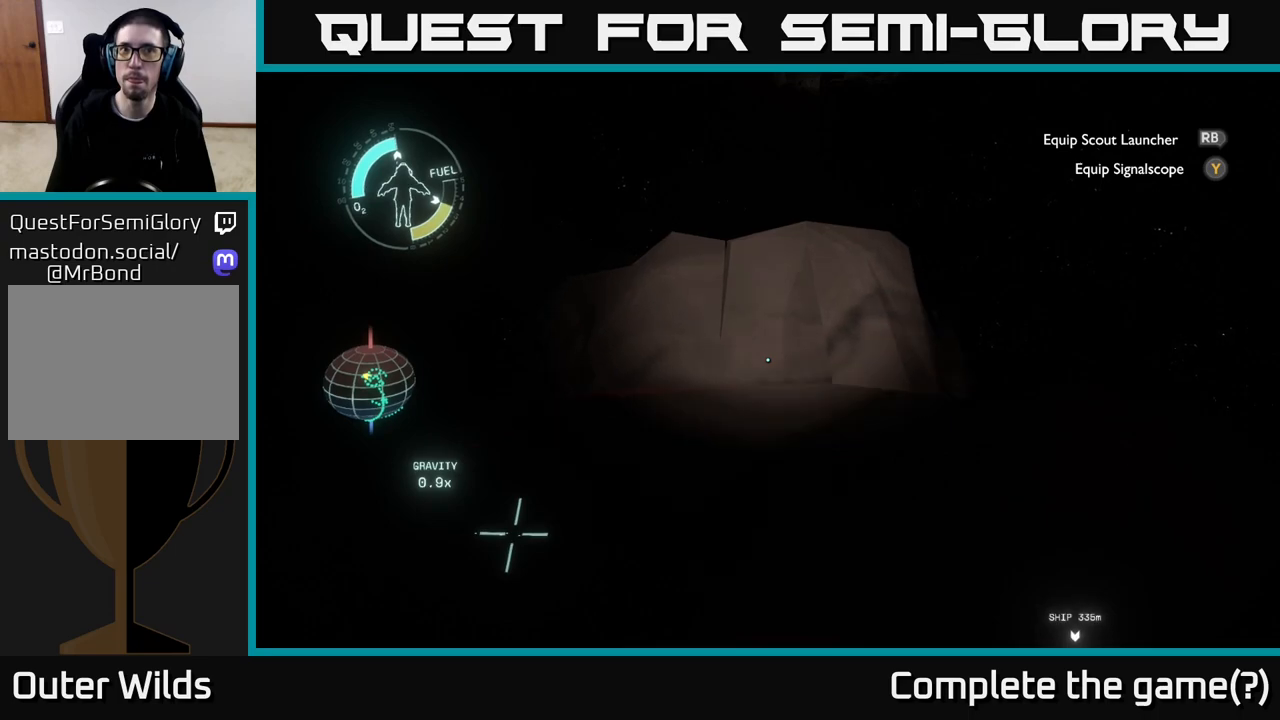
Gameplay with a controller (Xbox layout); each line is a JSON object with the inputs held at the frame after it. "events" lists button and stick changes between this image and that frame as [ms after this image, input, new state], when the widget could be followed in between.
{"buttons": [], "left_stick": "up", "right_stick": "center", "events": [[333, "A", "up"], [417, "left_stick", "up"]]}
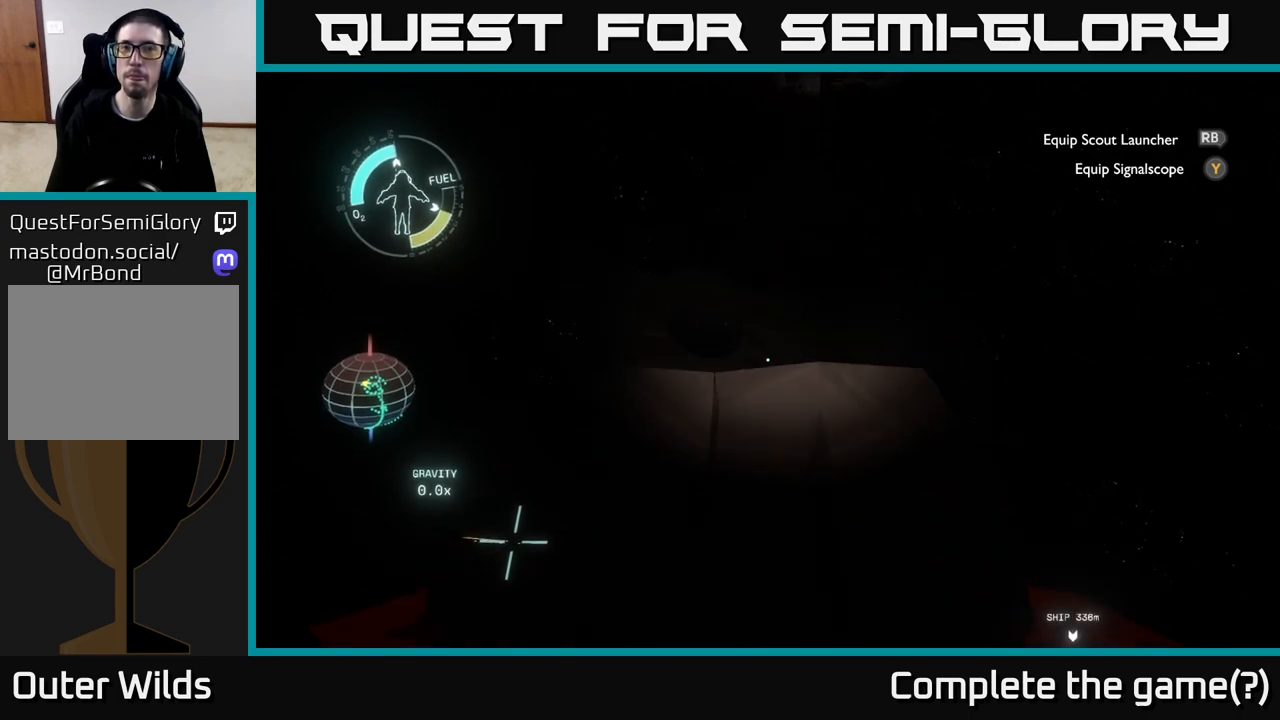
{"buttons": [], "left_stick": "up", "right_stick": "center", "events": [[100, "right_stick", "down"], [417, "right_stick", "center"]]}
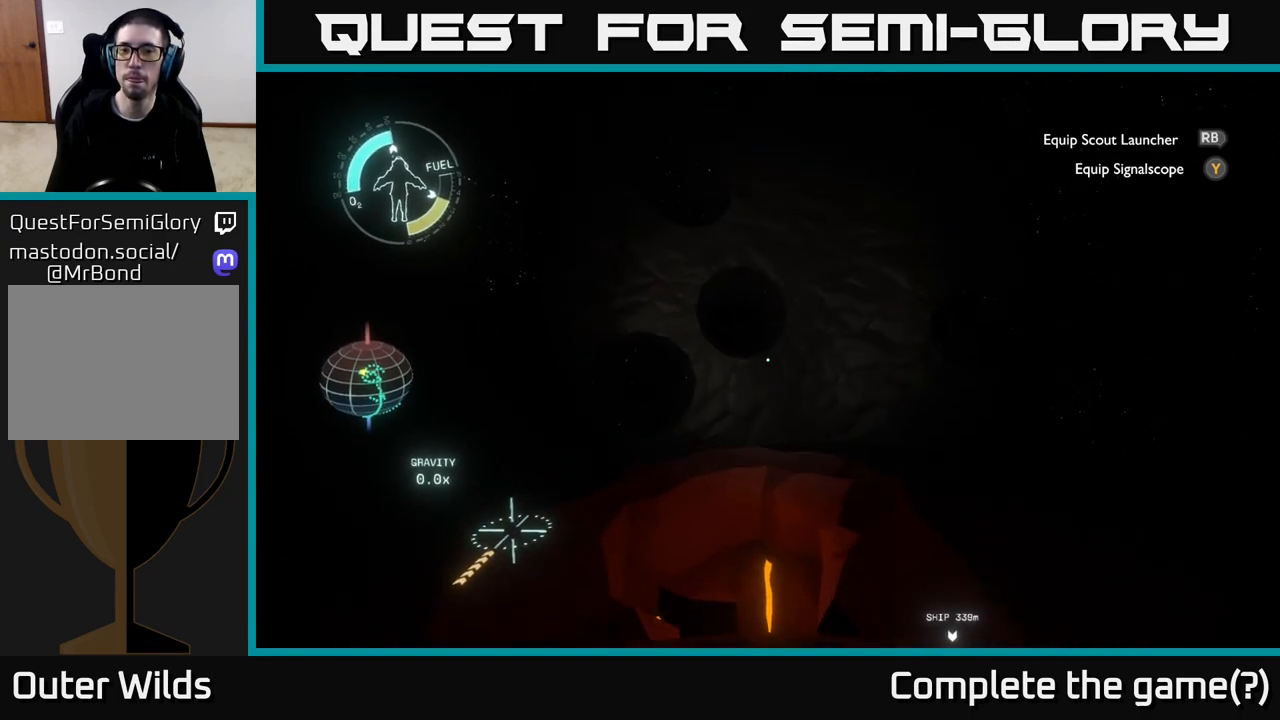
{"buttons": [], "left_stick": "center", "right_stick": "left", "events": [[217, "left_stick", "center"], [433, "right_stick", "left"]]}
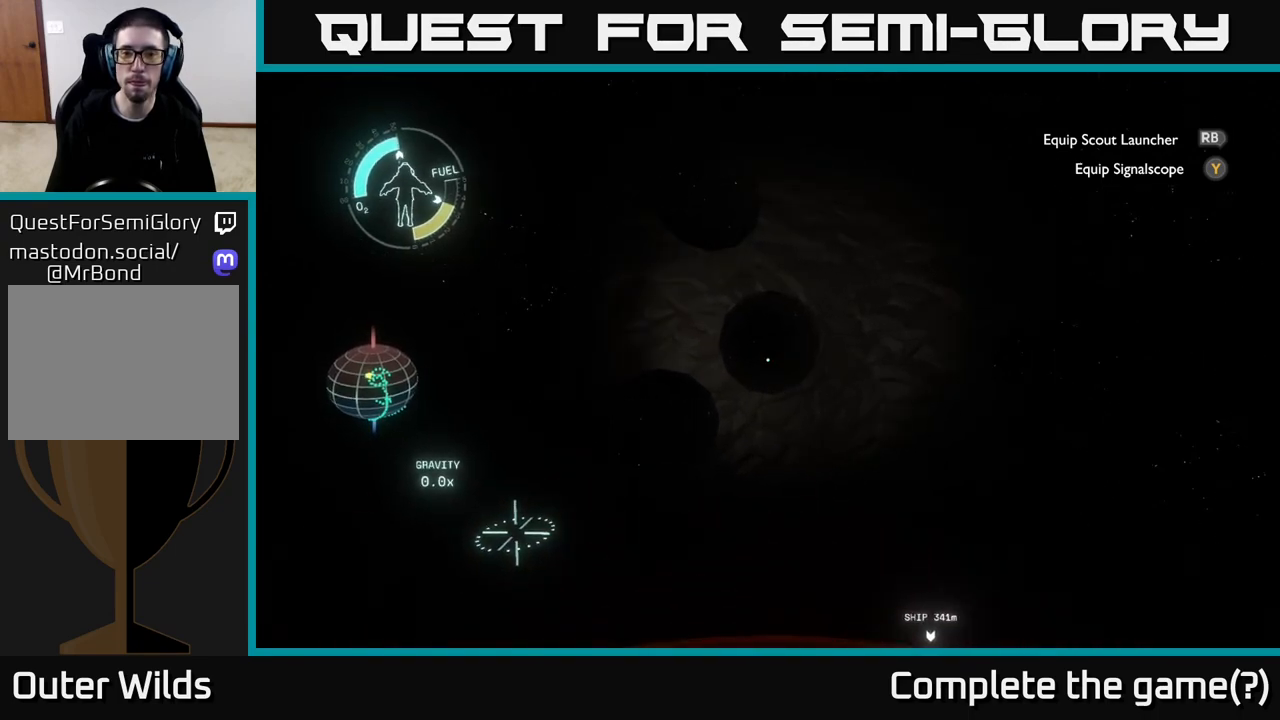
{"buttons": [], "left_stick": "right", "right_stick": "down-right", "events": [[117, "left_stick", "right"], [117, "right_stick", "up"], [233, "right_stick", "right"], [317, "right_stick", "down-right"]]}
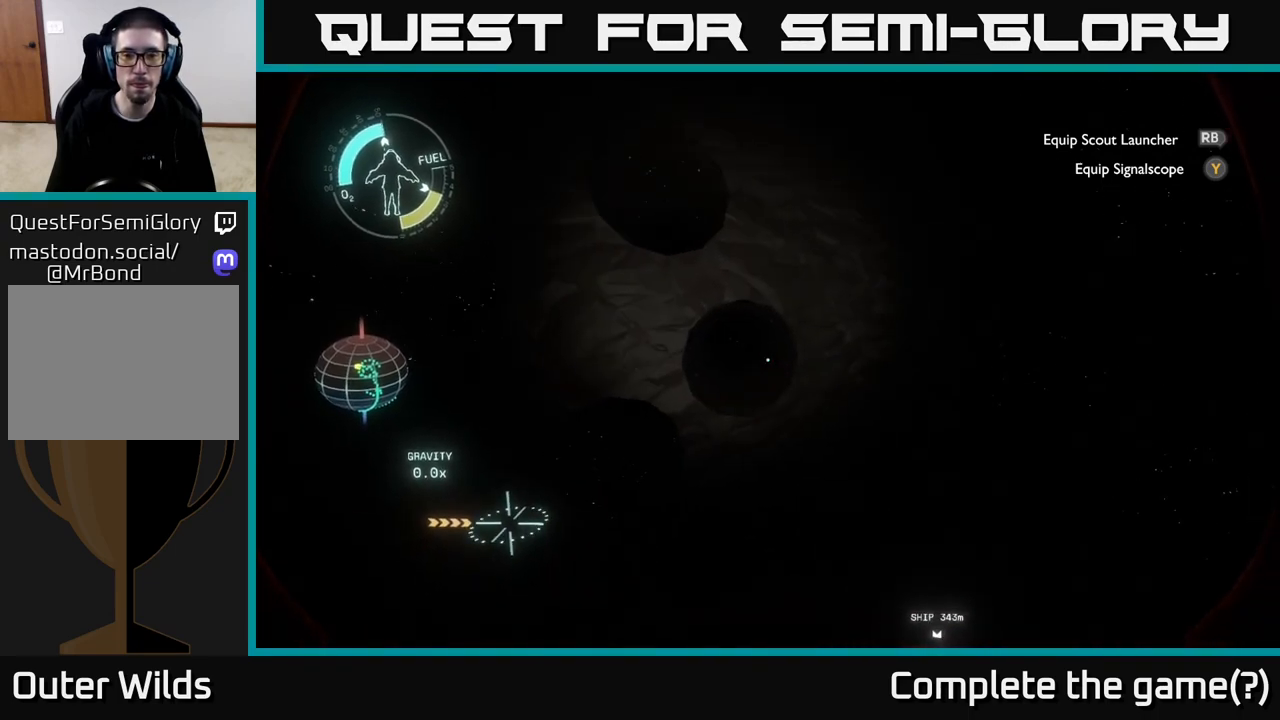
{"buttons": [], "left_stick": "right", "right_stick": "center", "events": [[33, "right_stick", "down"], [133, "right_stick", "center"], [200, "right_stick", "up-right"], [467, "right_stick", "center"]]}
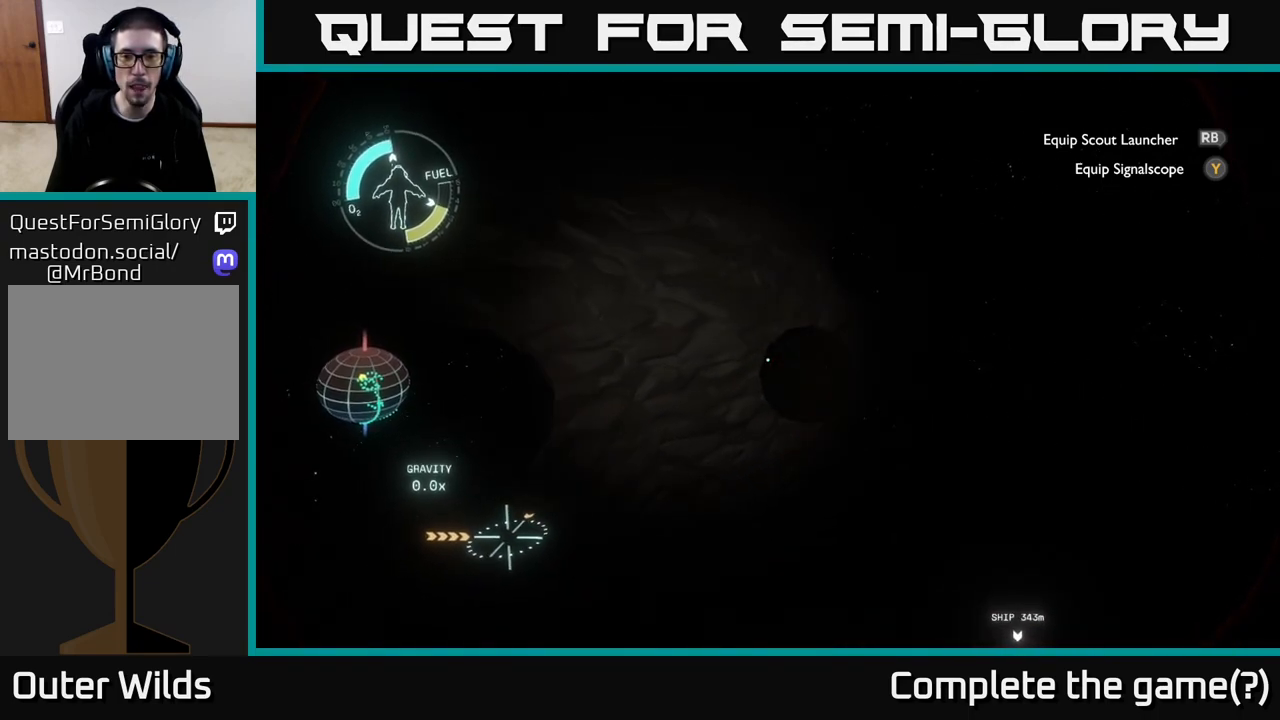
{"buttons": [], "left_stick": "right", "right_stick": "center", "events": [[133, "right_stick", "right"], [283, "right_stick", "center"]]}
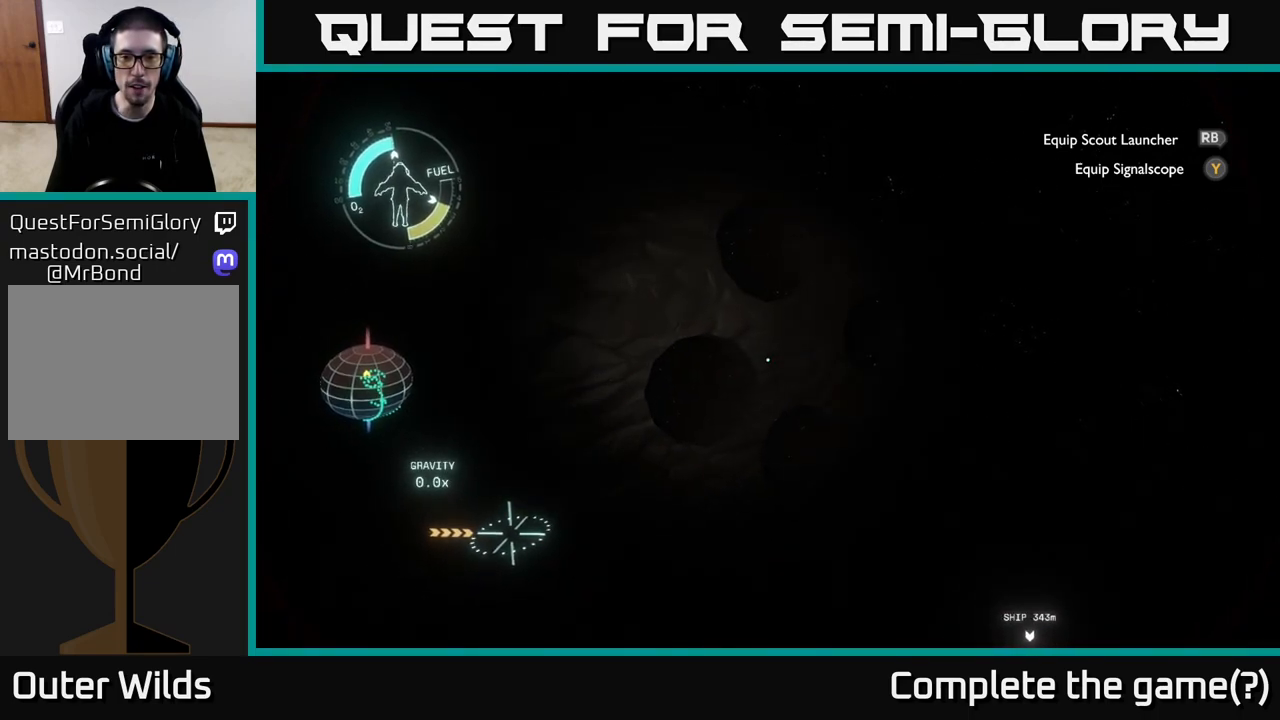
{"buttons": [], "left_stick": "right", "right_stick": "center", "events": [[217, "right_stick", "right"], [367, "right_stick", "center"]]}
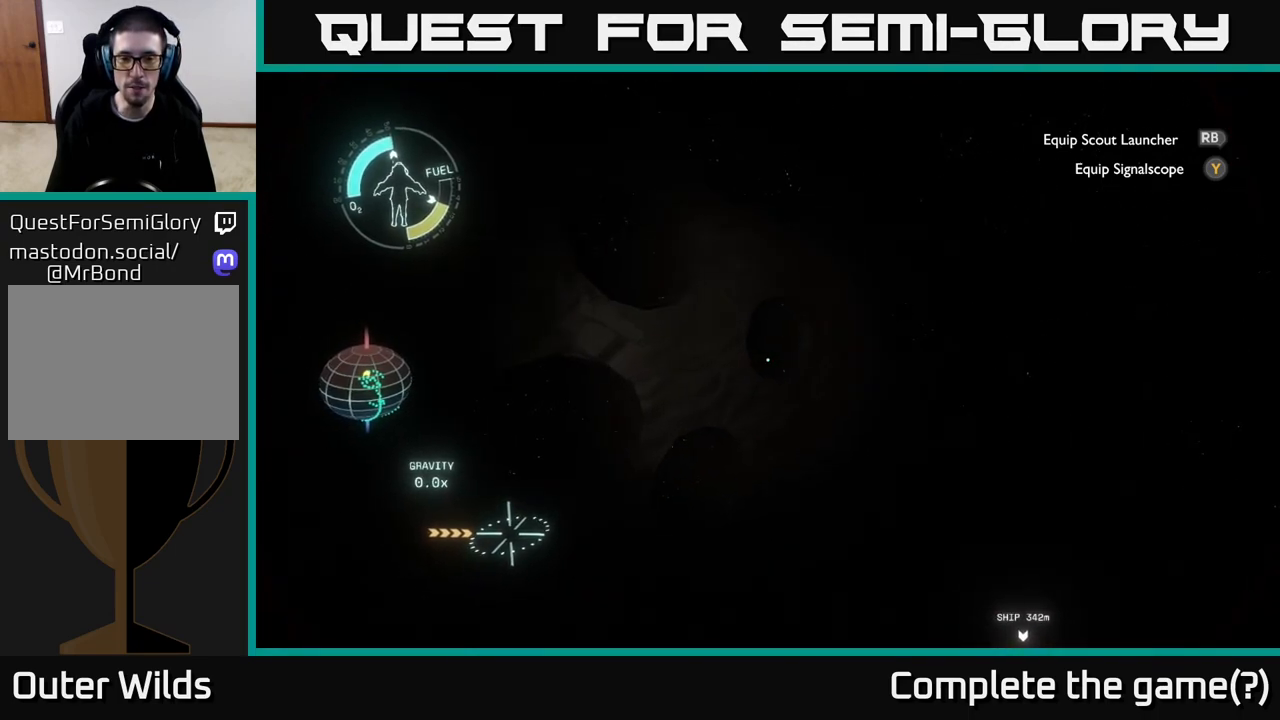
{"buttons": [], "left_stick": "center", "right_stick": "center", "events": [[100, "left_stick", "center"], [200, "right_stick", "left"], [233, "left_stick", "up-left"], [433, "right_stick", "center"], [483, "left_stick", "center"]]}
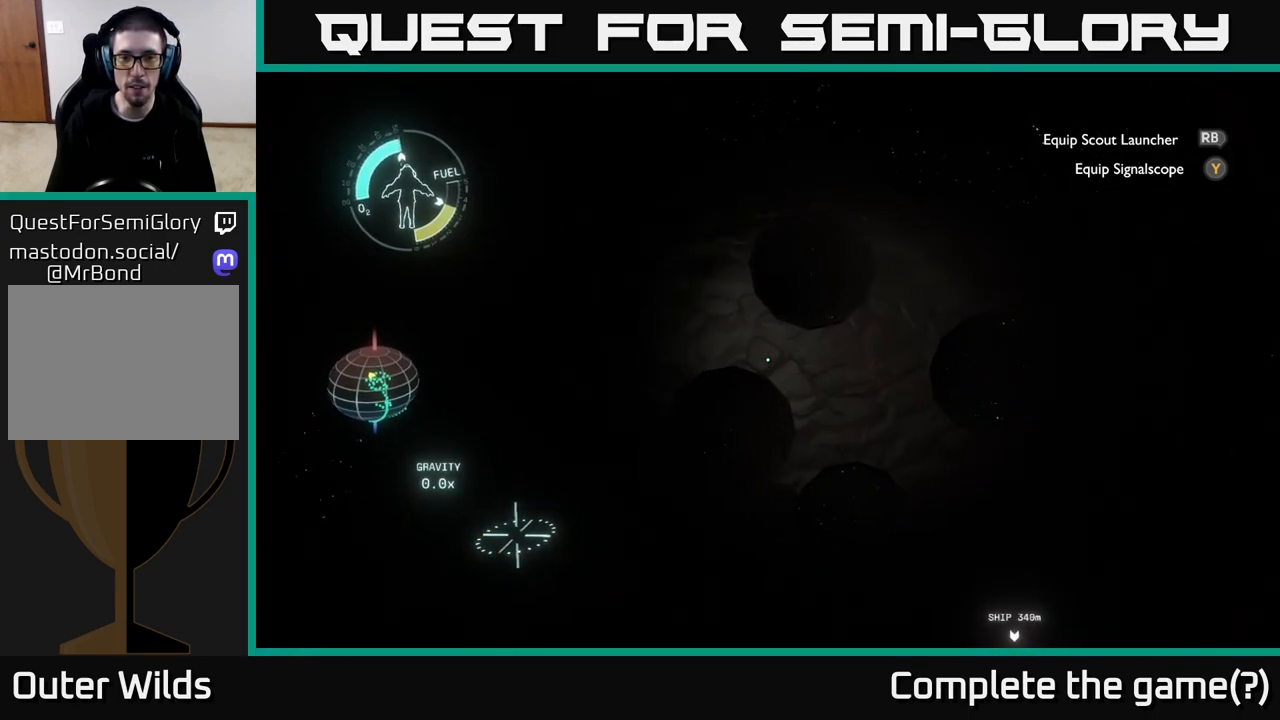
{"buttons": [], "left_stick": "center", "right_stick": "left", "events": [[300, "right_stick", "left"]]}
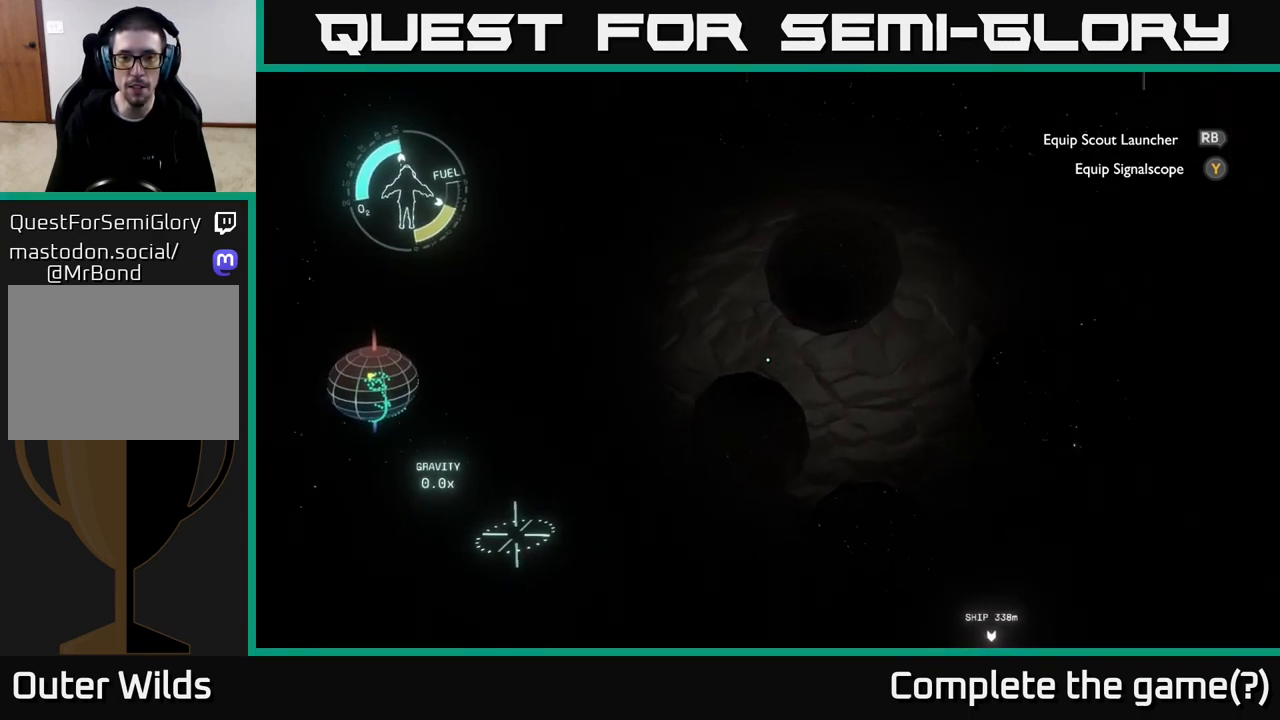
{"buttons": ["R2"], "left_stick": "up", "right_stick": "center", "events": [[67, "right_stick", "center"], [167, "left_stick", "up"], [283, "R2", "down"]]}
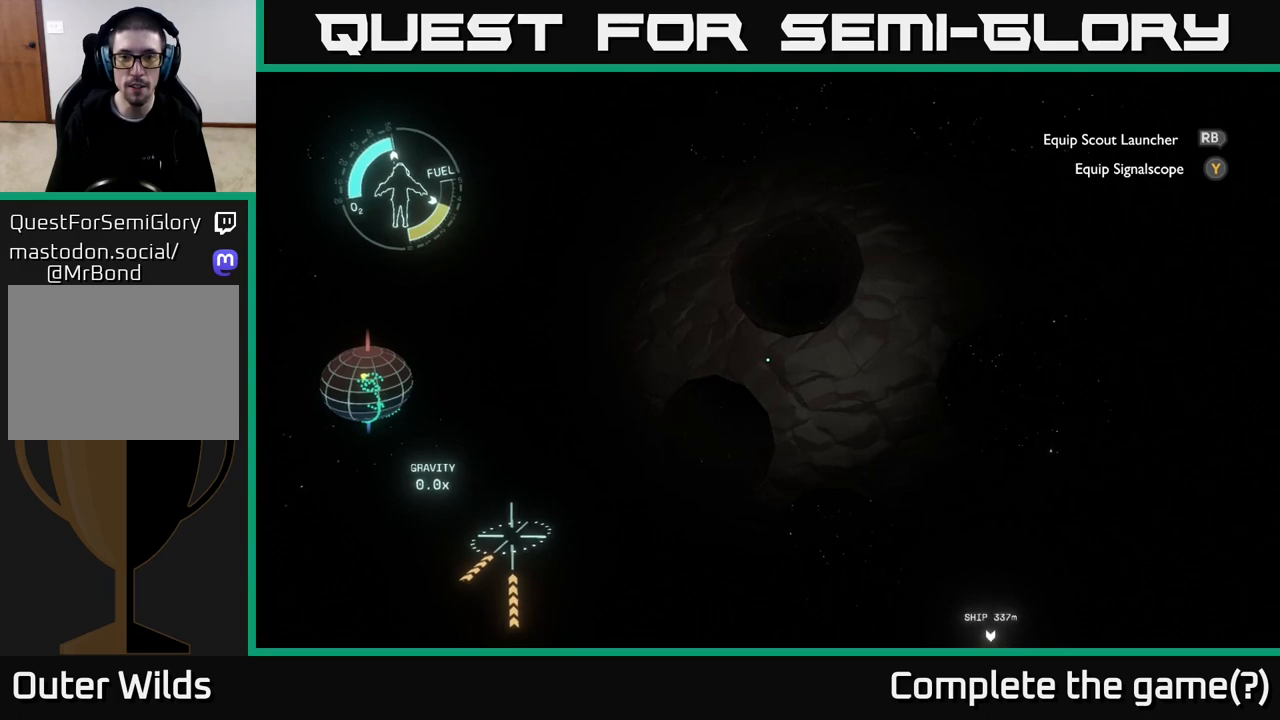
{"buttons": ["R2"], "left_stick": "up-left", "right_stick": "center", "events": [[217, "right_stick", "up-right"], [333, "left_stick", "up-left"], [367, "right_stick", "center"]]}
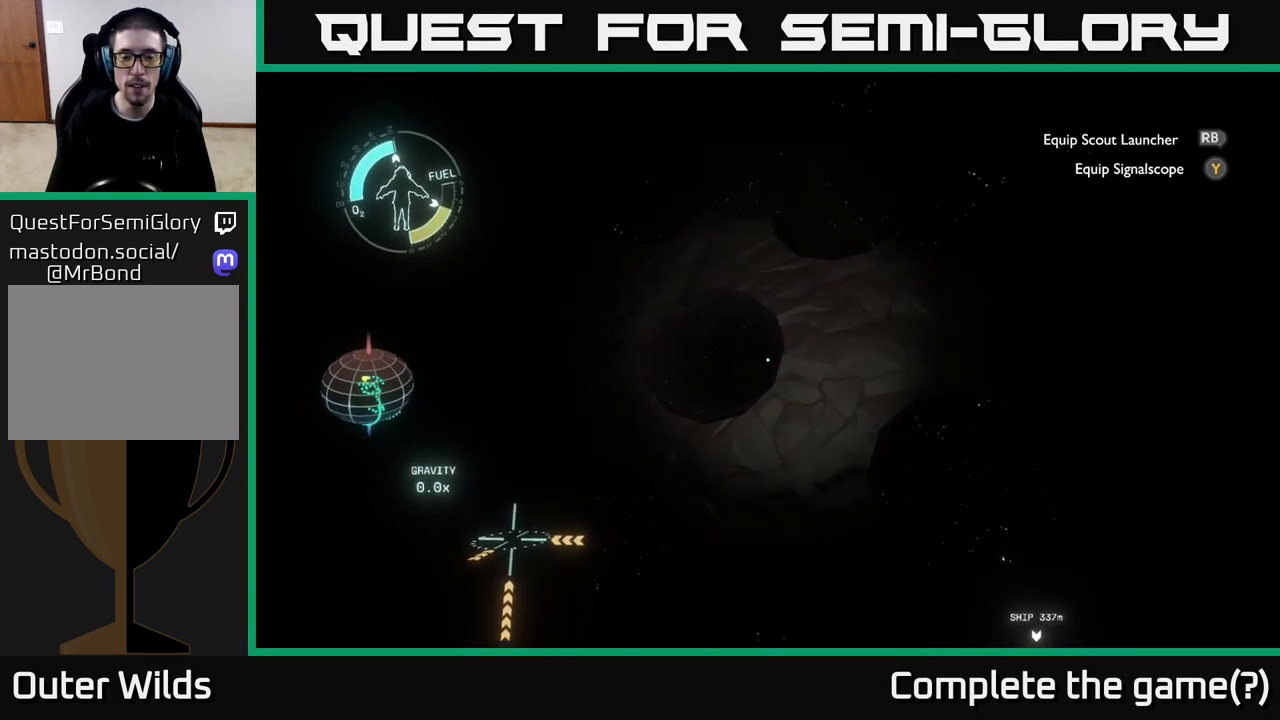
{"buttons": [], "left_stick": "left", "right_stick": "down-right", "events": [[133, "left_stick", "left"], [150, "R2", "up"], [483, "right_stick", "down-right"]]}
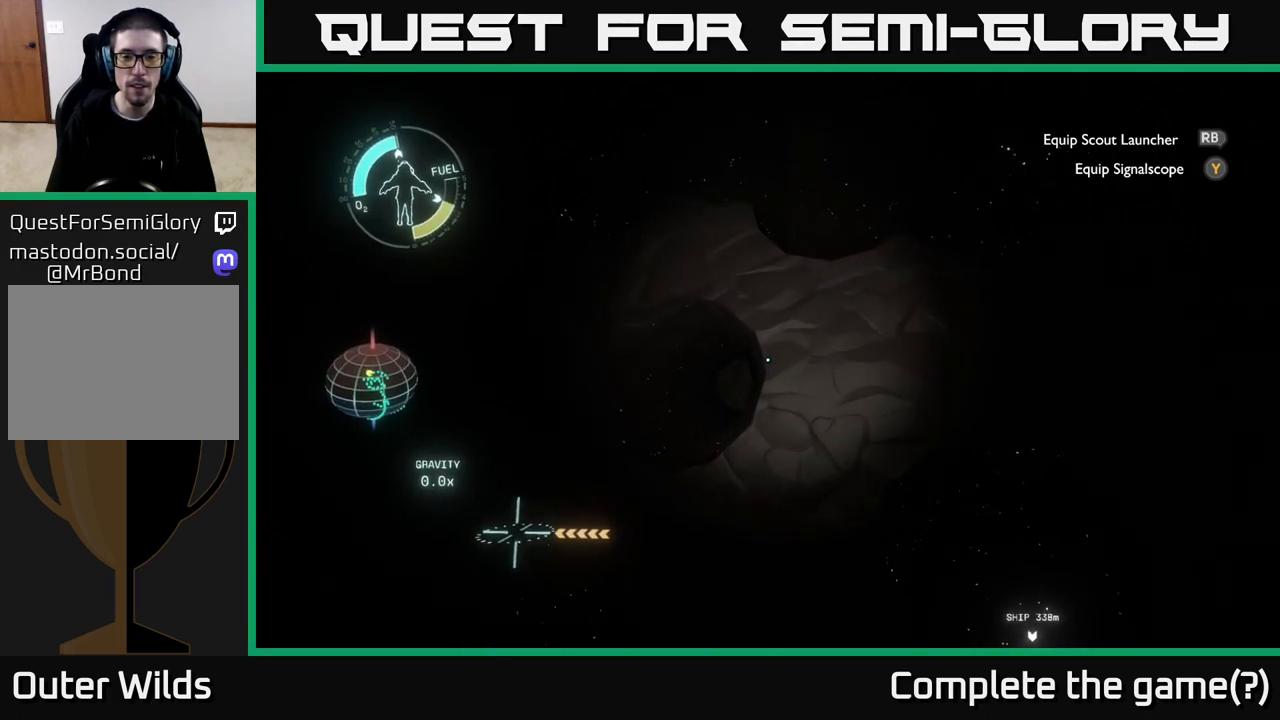
{"buttons": [], "left_stick": "down-right", "right_stick": "up", "events": [[83, "right_stick", "down"], [183, "right_stick", "center"], [383, "left_stick", "down"], [450, "right_stick", "up"], [500, "left_stick", "down-right"]]}
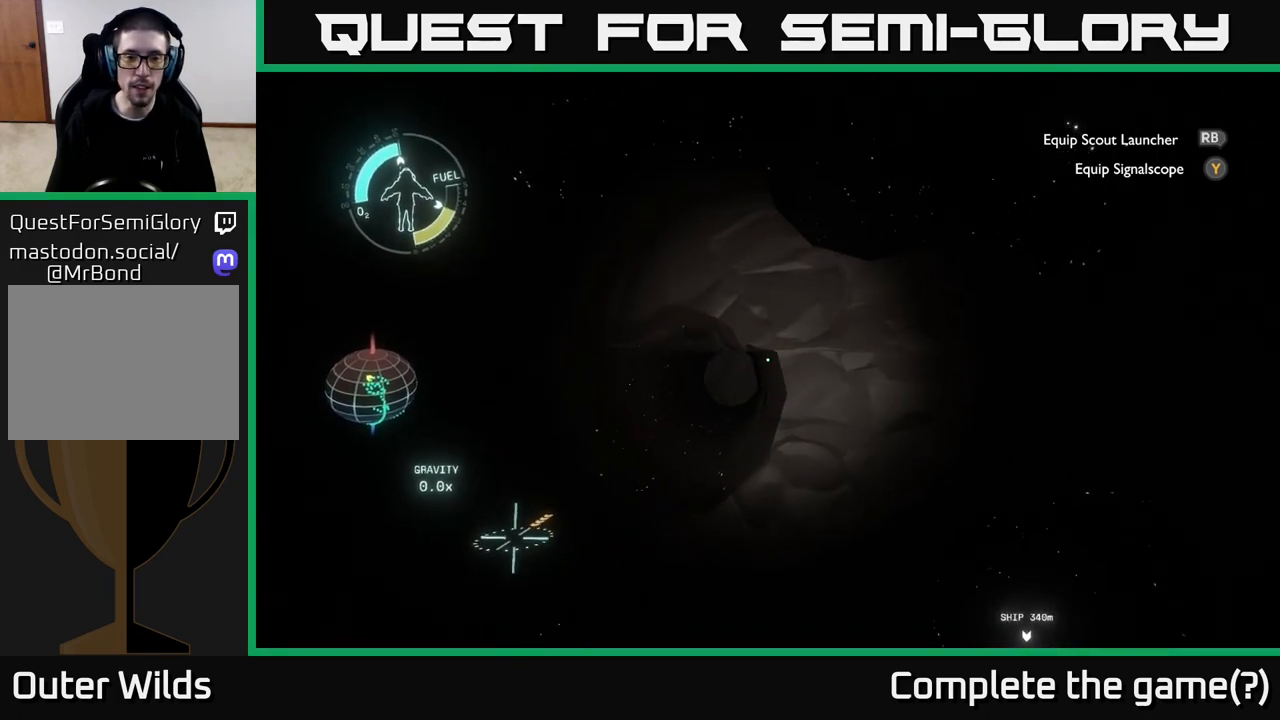
{"buttons": [], "left_stick": "right", "right_stick": "center", "events": [[50, "R2", "down"], [50, "right_stick", "up-right"], [167, "left_stick", "right"], [233, "right_stick", "center"], [417, "R2", "up"]]}
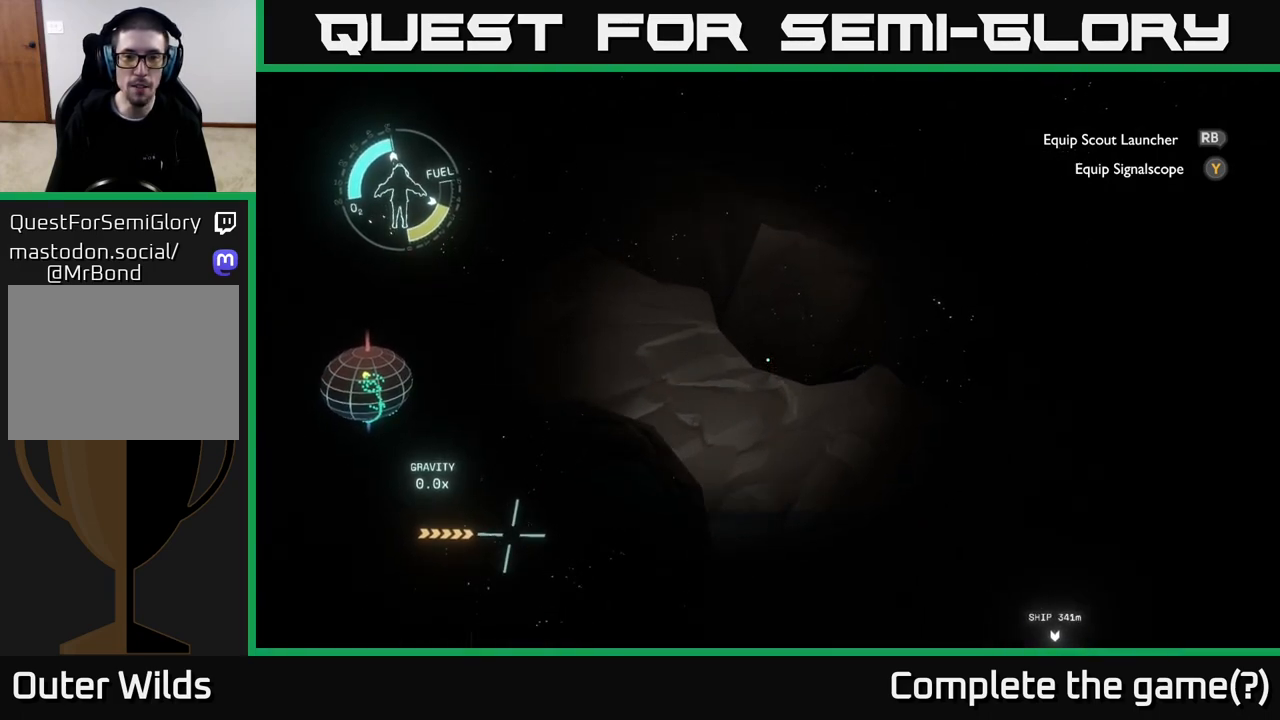
{"buttons": [], "left_stick": "up-right", "right_stick": "center", "events": [[283, "R2", "down"], [317, "right_stick", "down"], [367, "right_stick", "down-left"], [400, "left_stick", "up-right"], [433, "R2", "up"], [500, "right_stick", "center"]]}
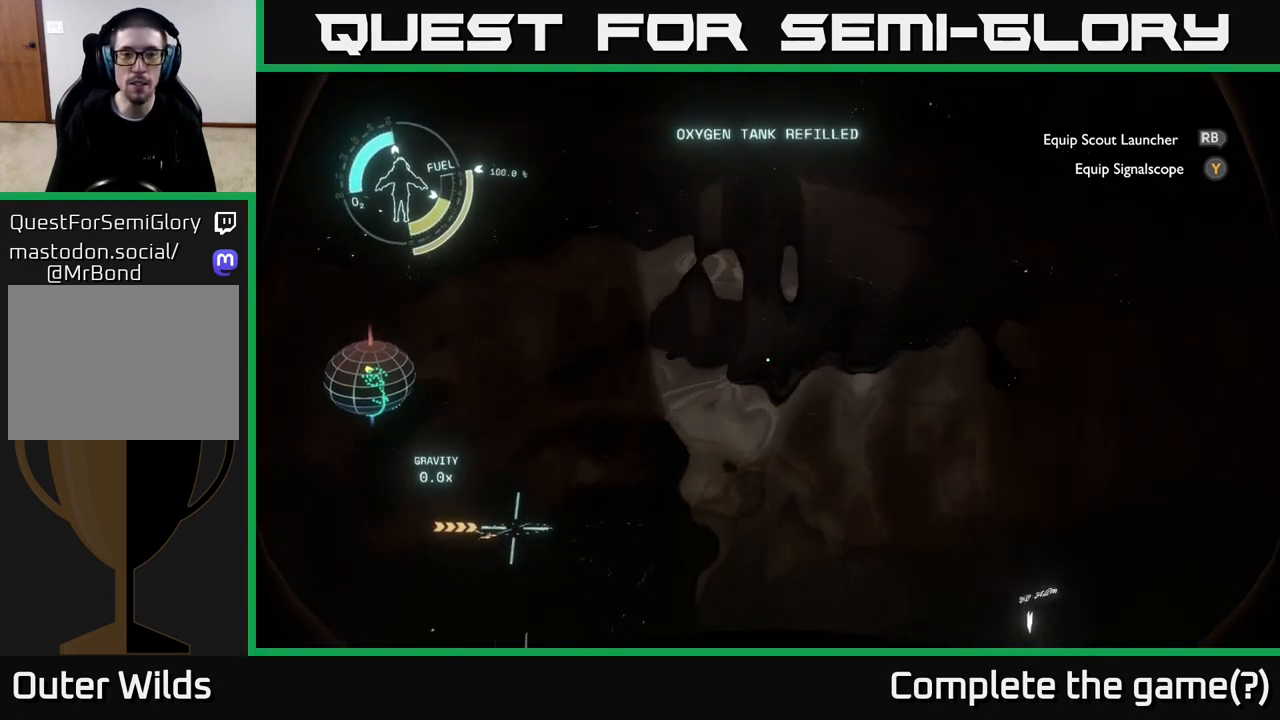
{"buttons": [], "left_stick": "up-right", "right_stick": "center", "events": [[50, "left_stick", "center"], [217, "right_stick", "down"], [267, "left_stick", "up-right"], [367, "right_stick", "center"]]}
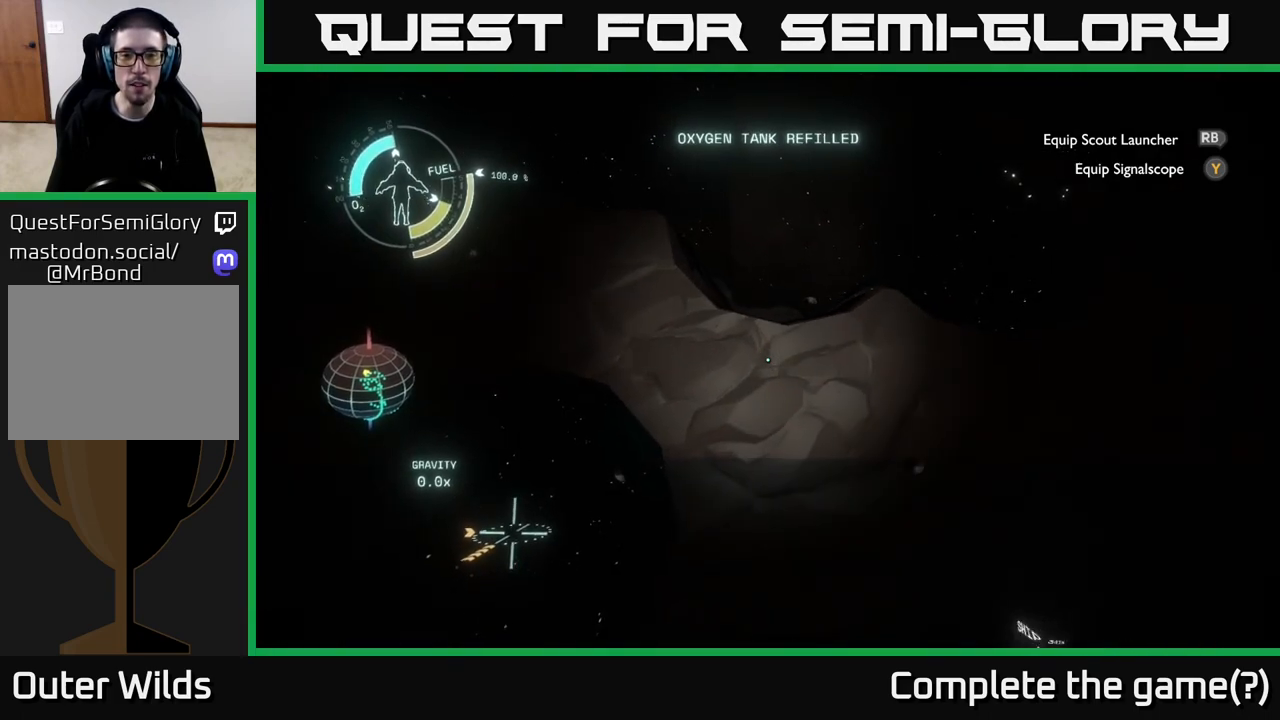
{"buttons": [], "left_stick": "down", "right_stick": "center", "events": [[17, "R2", "down"], [117, "R2", "up"], [117, "left_stick", "right"], [250, "right_stick", "down"], [283, "left_stick", "down-right"], [467, "left_stick", "down"], [483, "right_stick", "center"]]}
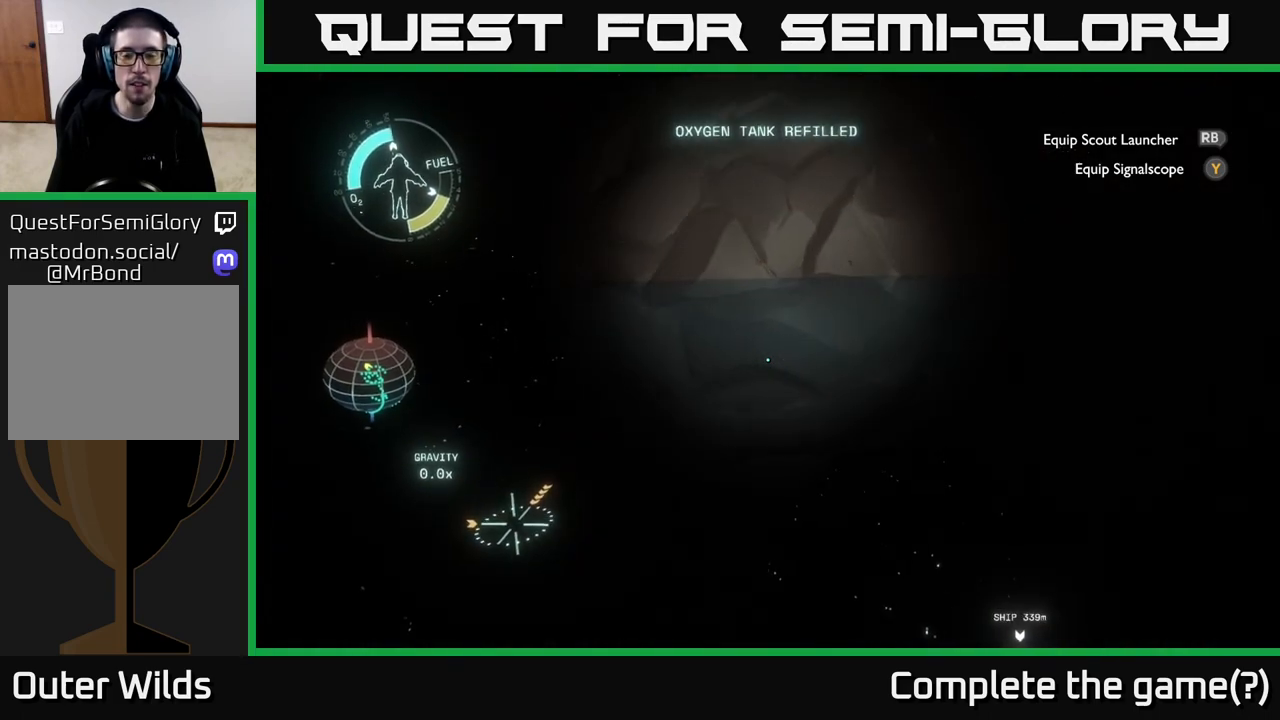
{"buttons": [], "left_stick": "left", "right_stick": "center", "events": [[467, "left_stick", "left"]]}
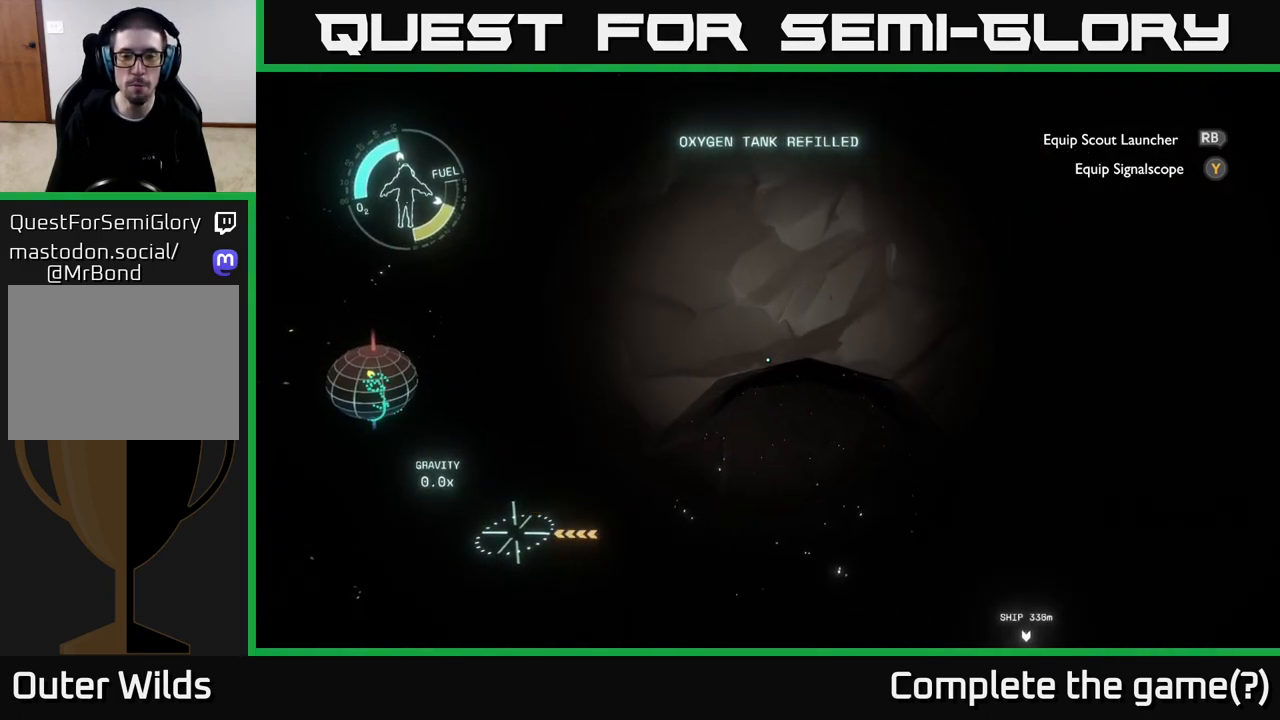
{"buttons": [], "left_stick": "center", "right_stick": "center", "events": [[100, "left_stick", "up-left"], [167, "right_stick", "up-left"], [267, "right_stick", "center"], [467, "left_stick", "center"]]}
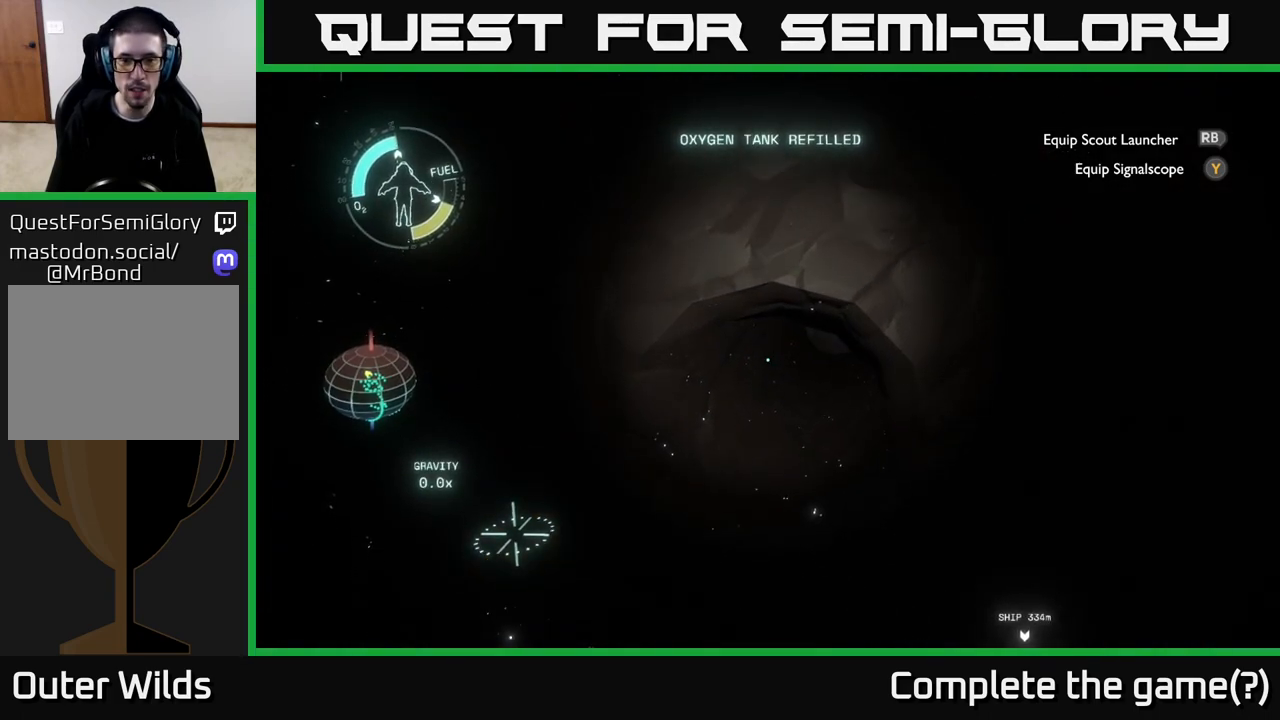
{"buttons": [], "left_stick": "left", "right_stick": "down-left", "events": [[250, "left_stick", "left"], [367, "right_stick", "down-left"]]}
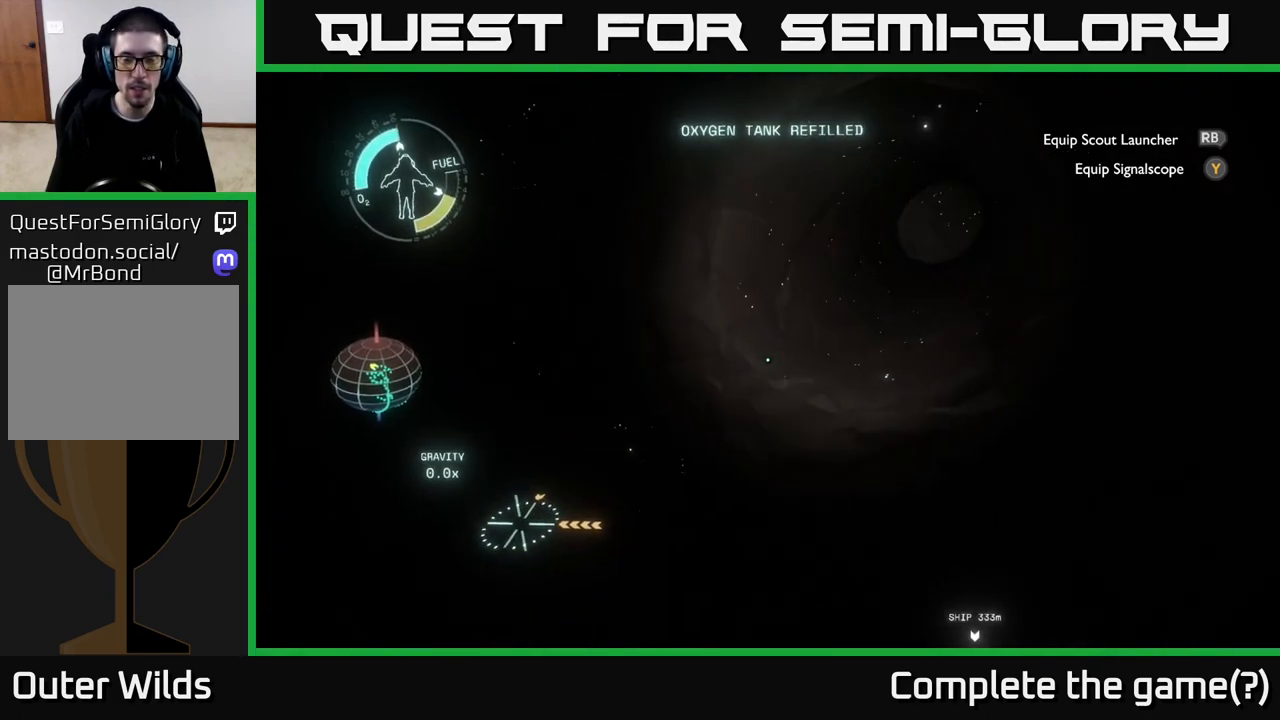
{"buttons": [], "left_stick": "left", "right_stick": "center", "events": [[117, "right_stick", "center"], [150, "left_stick", "up-left"], [350, "left_stick", "left"]]}
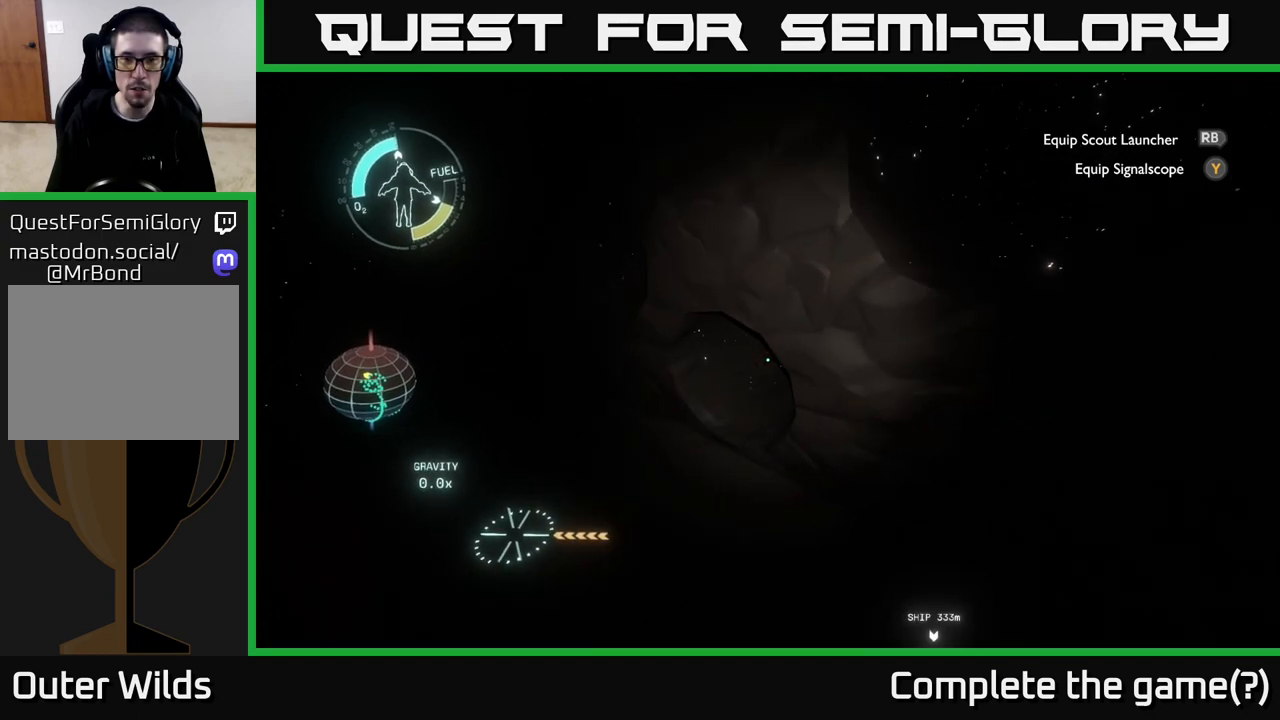
{"buttons": [], "left_stick": "left", "right_stick": "center", "events": [[267, "right_stick", "up-right"], [433, "right_stick", "center"]]}
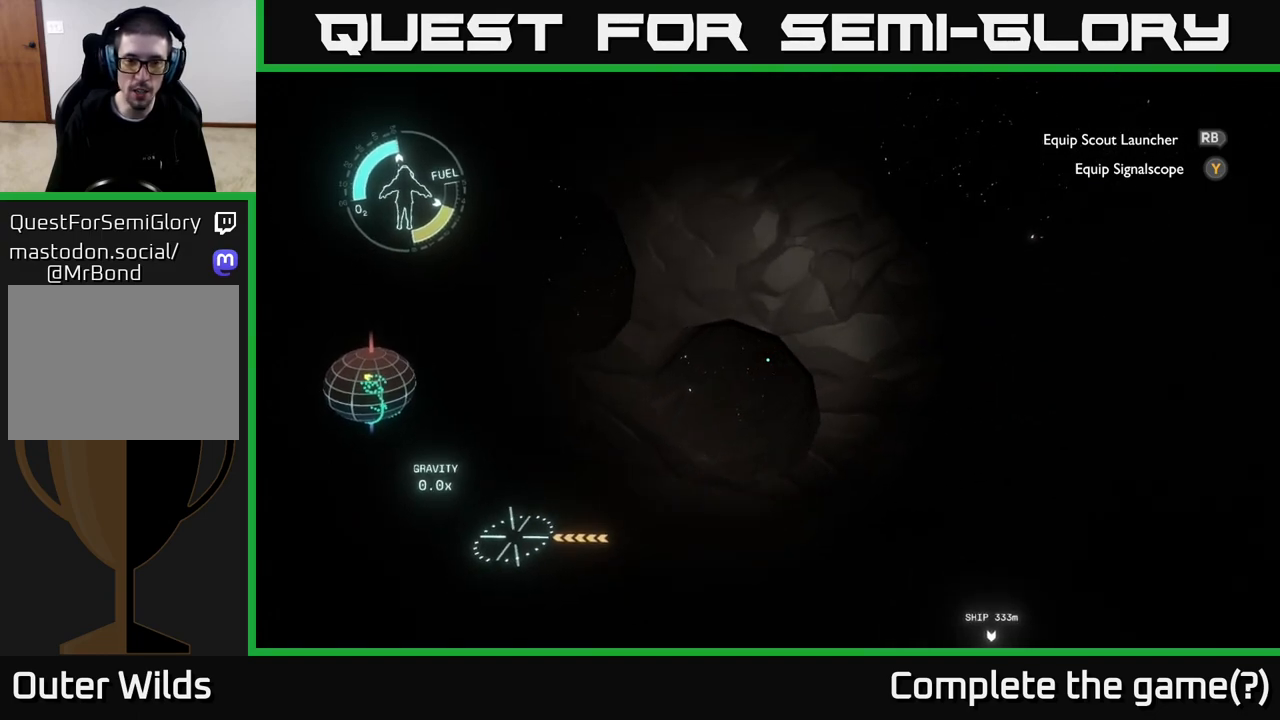
{"buttons": [], "left_stick": "center", "right_stick": "up", "events": [[317, "right_stick", "up"], [383, "left_stick", "center"]]}
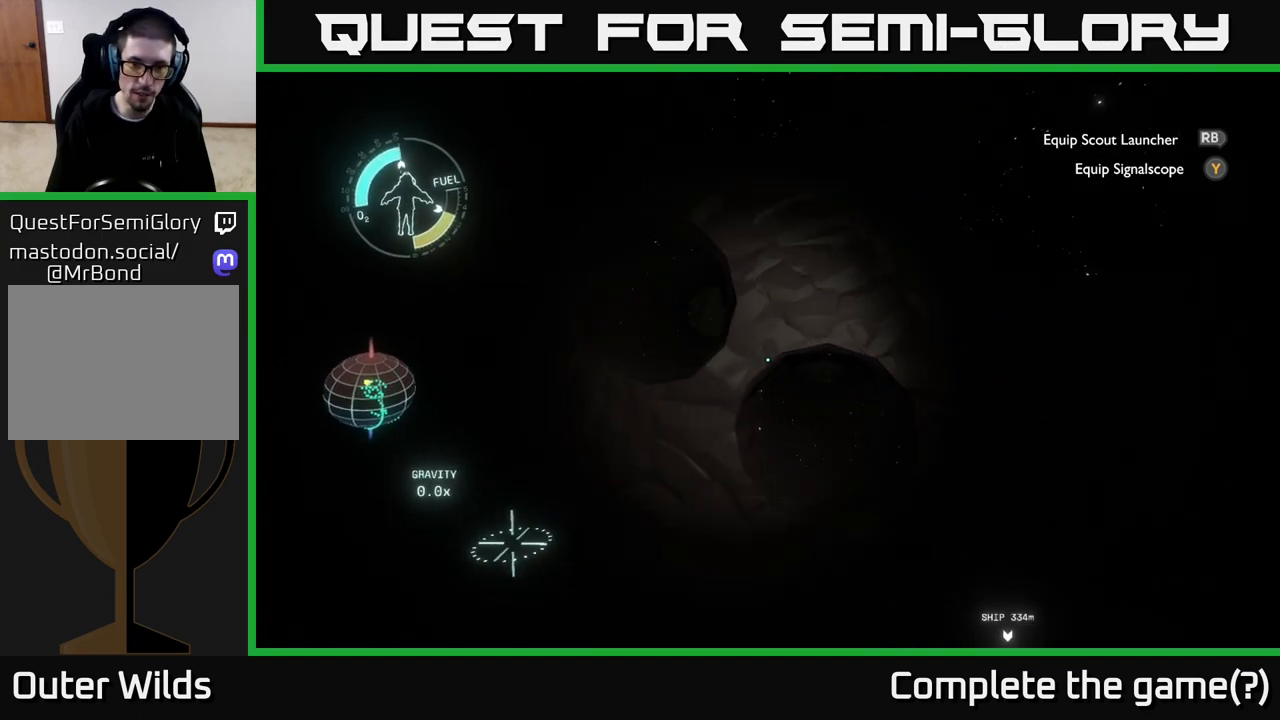
{"buttons": [], "left_stick": "left", "right_stick": "left", "events": [[17, "left_stick", "left"], [17, "right_stick", "center"], [300, "right_stick", "up"], [483, "right_stick", "left"]]}
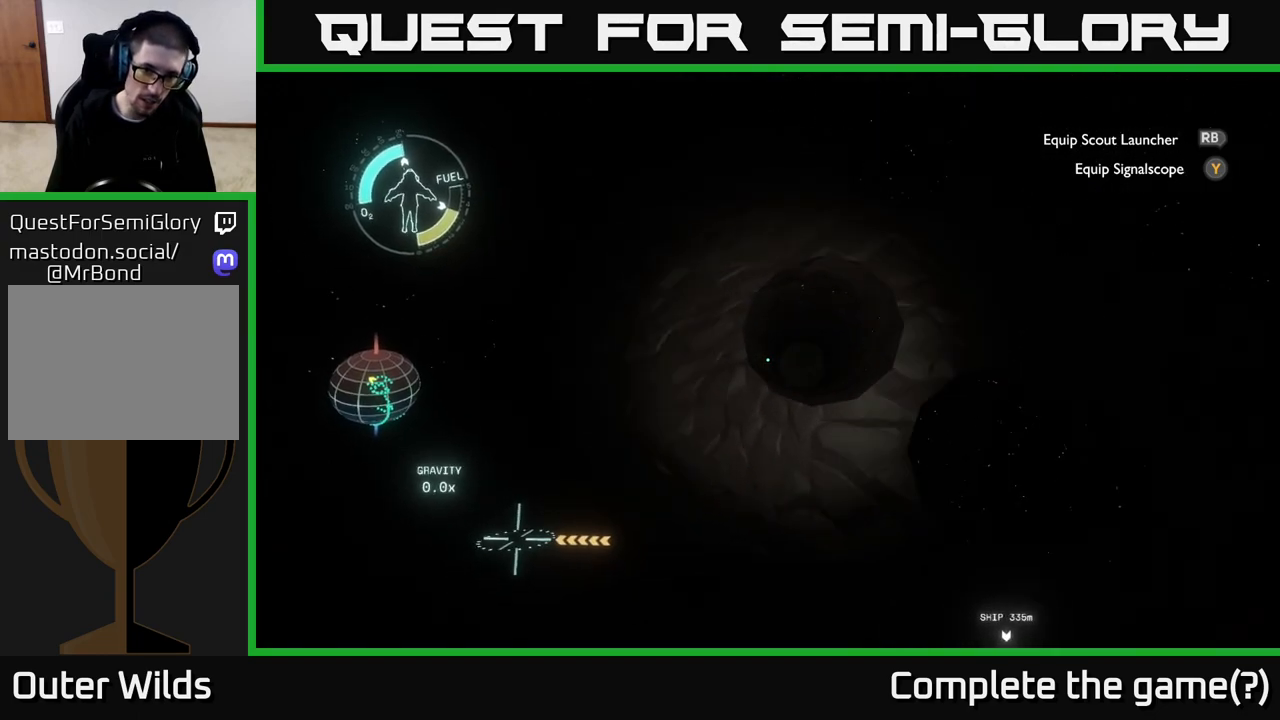
{"buttons": [], "left_stick": "up-left", "right_stick": "center", "events": [[217, "left_stick", "up-left"], [217, "right_stick", "center"]]}
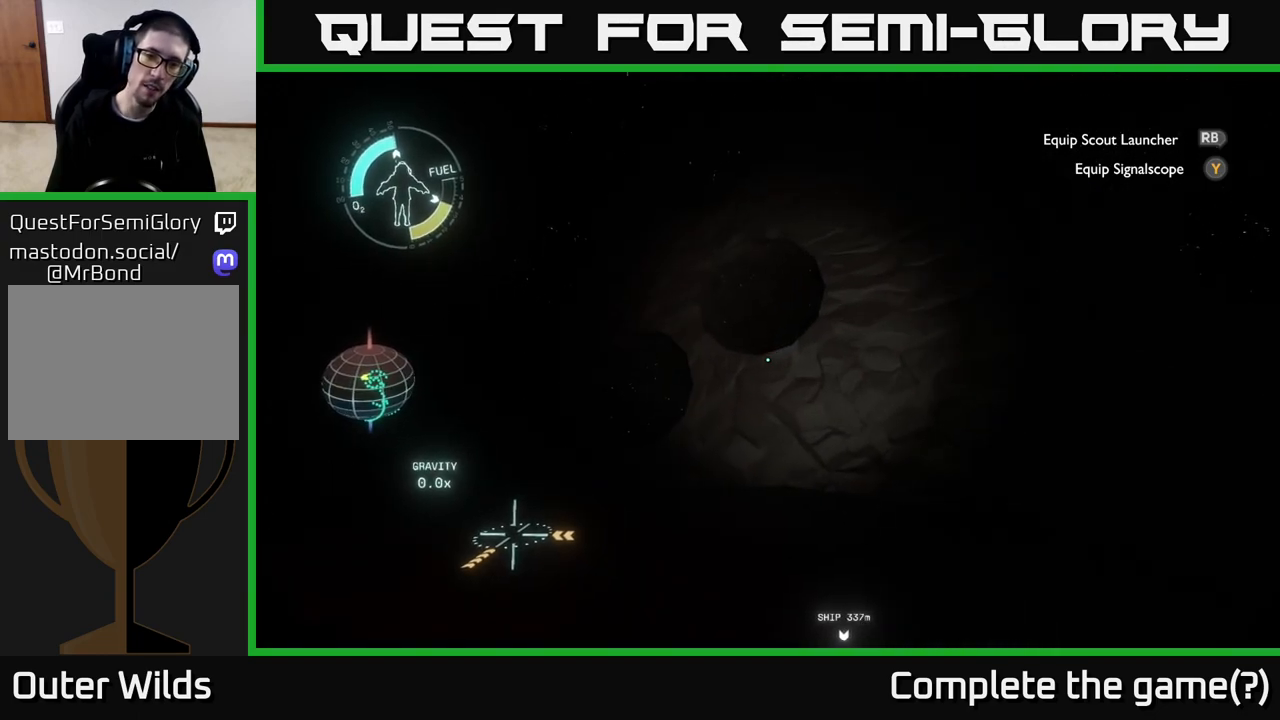
{"buttons": [], "left_stick": "left", "right_stick": "center", "events": [[317, "left_stick", "left"]]}
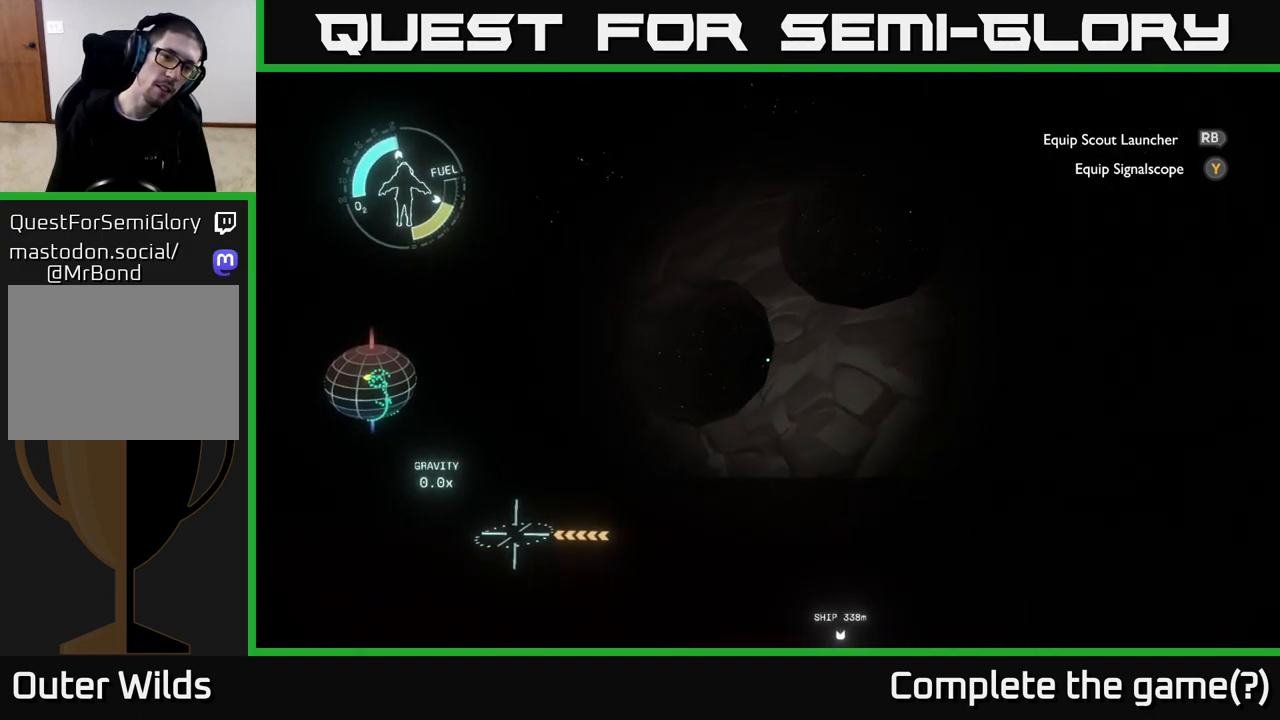
{"buttons": [], "left_stick": "down-left", "right_stick": "center", "events": [[33, "right_stick", "right"], [333, "right_stick", "center"], [500, "left_stick", "down-left"]]}
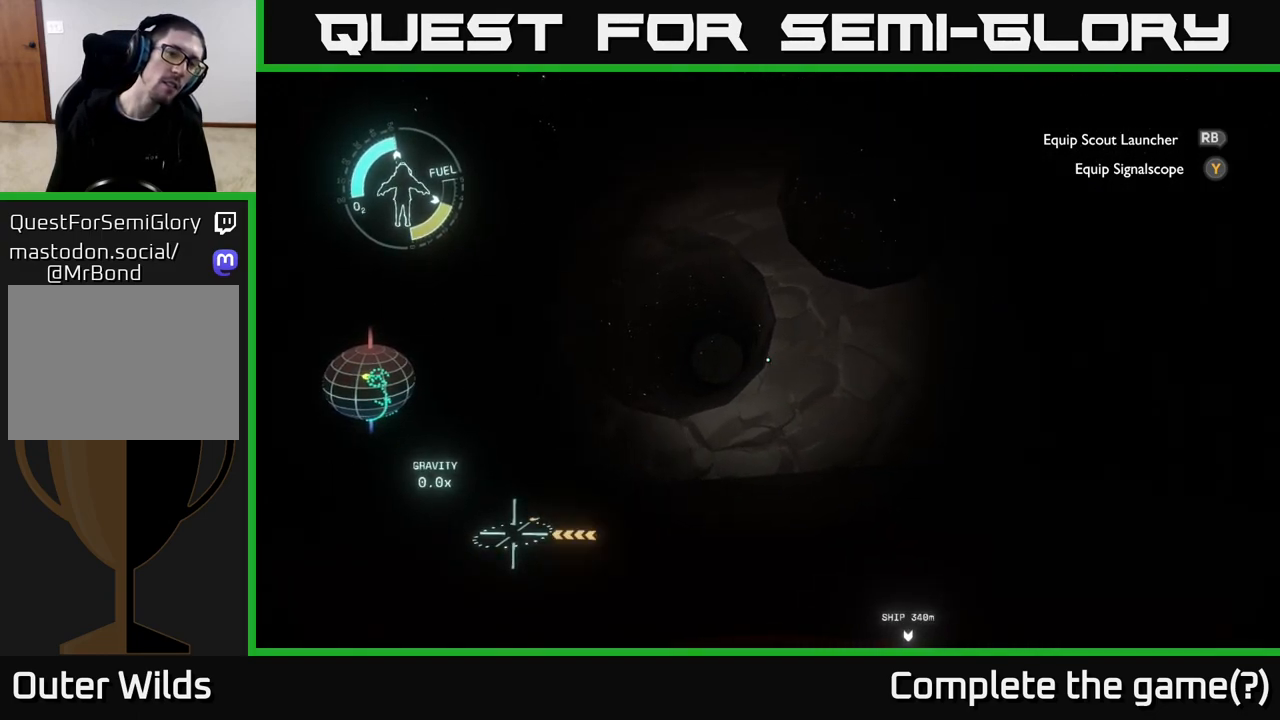
{"buttons": [], "left_stick": "down-left", "right_stick": "center", "events": [[50, "right_stick", "left"], [150, "right_stick", "up-left"], [167, "left_stick", "center"], [250, "right_stick", "up"], [417, "right_stick", "center"], [433, "left_stick", "down-left"]]}
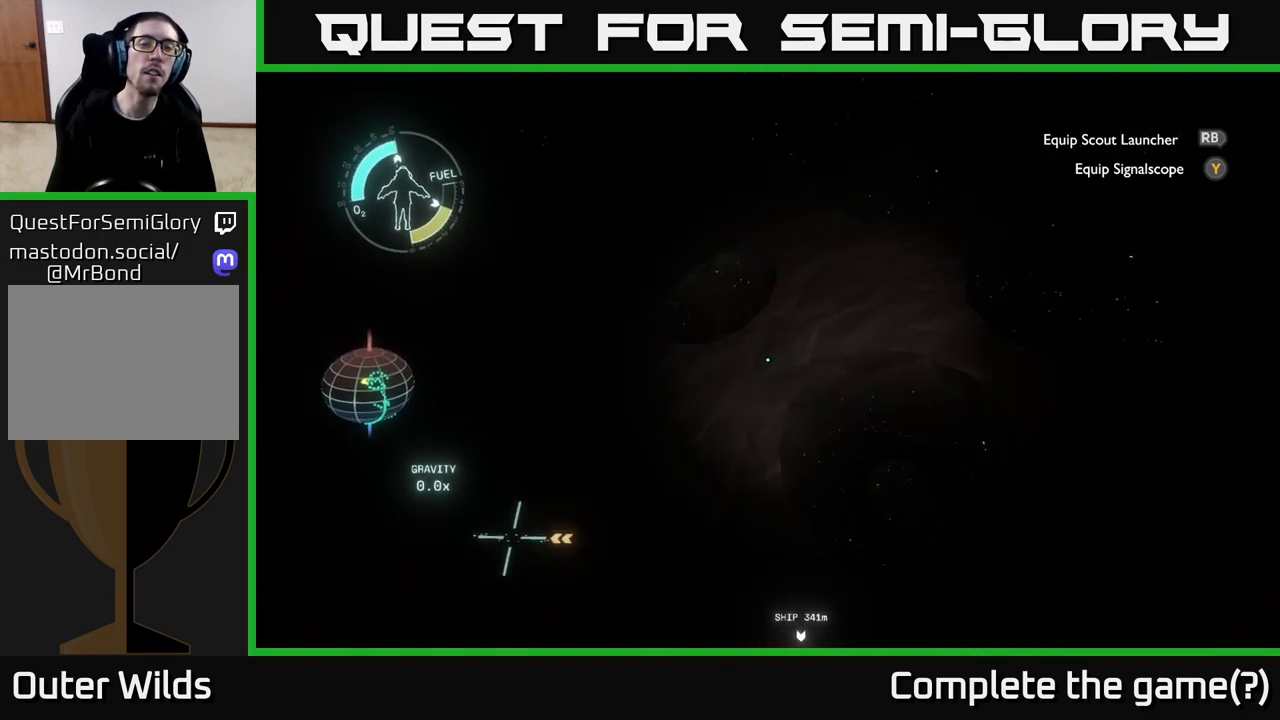
{"buttons": [], "left_stick": "center", "right_stick": "right", "events": [[17, "right_stick", "right"], [167, "left_stick", "down-right"], [333, "left_stick", "right"], [483, "left_stick", "center"]]}
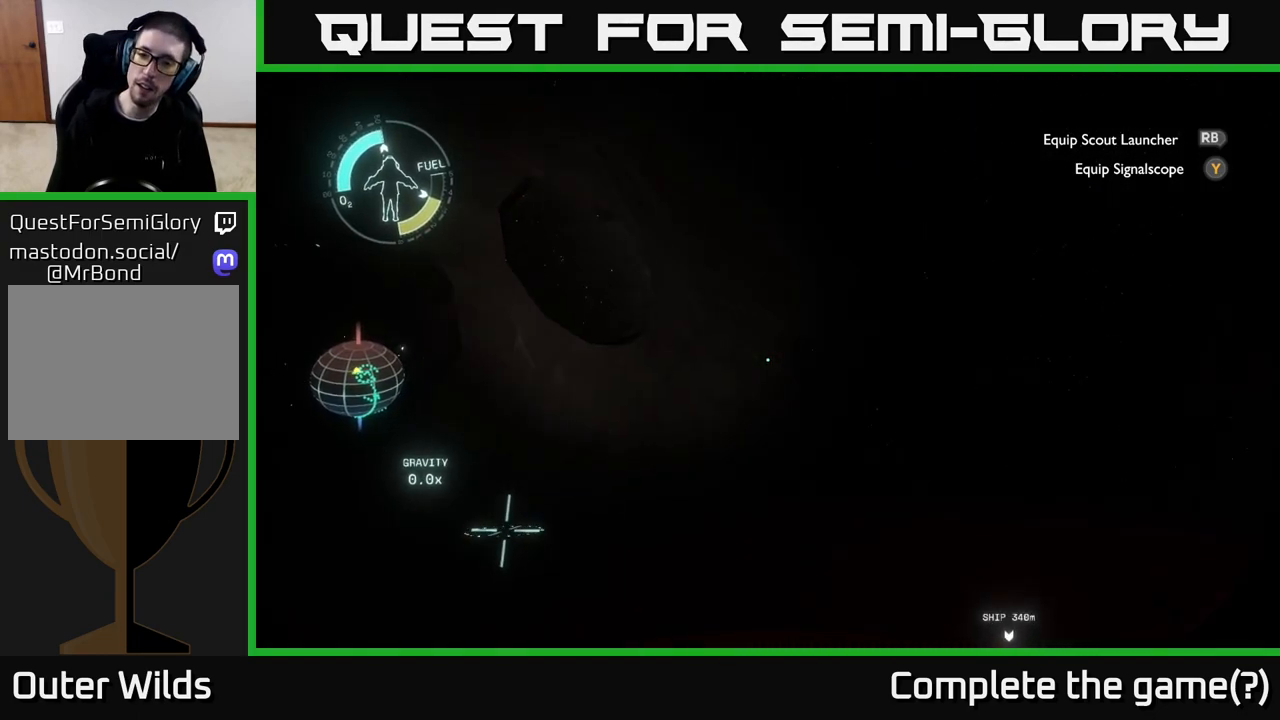
{"buttons": [], "left_stick": "up-left", "right_stick": "down-right", "events": [[450, "left_stick", "up-left"], [450, "right_stick", "down-right"]]}